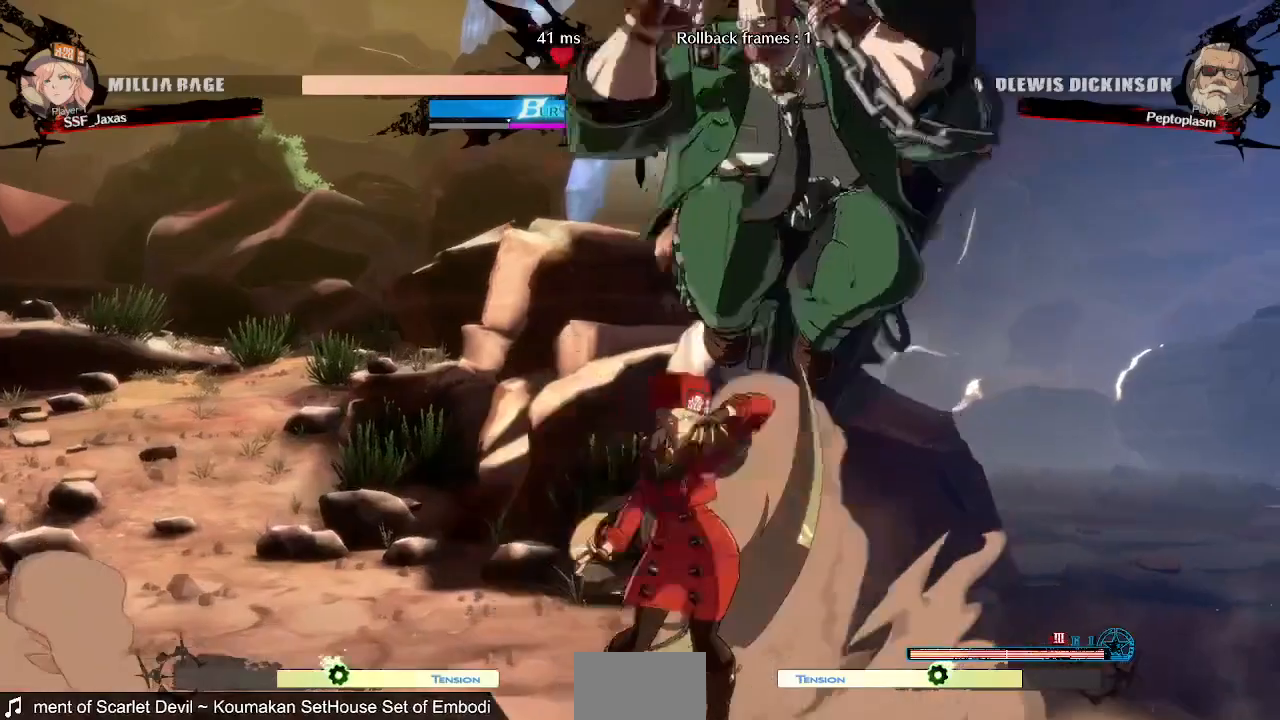
Gameplay with a controller (PlayStation layout); each line is a JSON object with the inputs held at the frame after it. "events" lists button and stick changes between this image and that frame as [ms after this image, input, new state], when the widget could be followed in between. Not read: L3 R3 SELECT START other_buttons.
{"buttons": [], "events": [[40, "TRIANGLE", "up"]]}
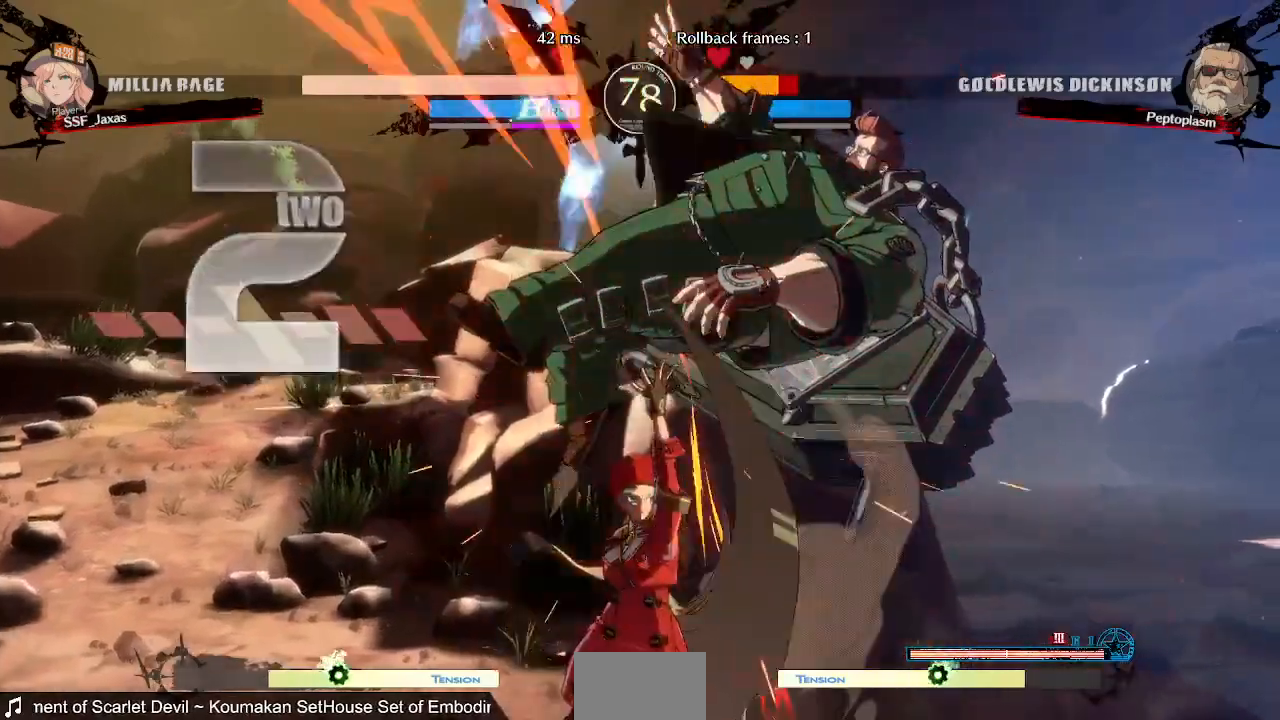
{"buttons": []}
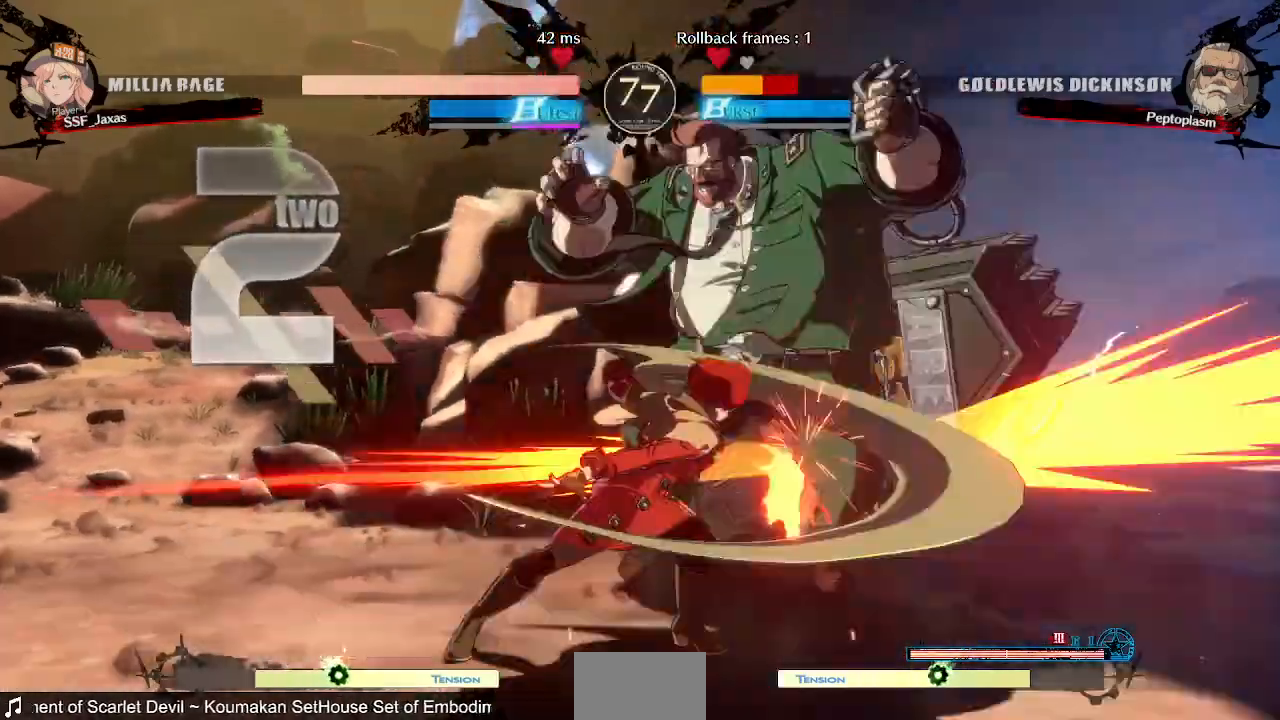
{"buttons": []}
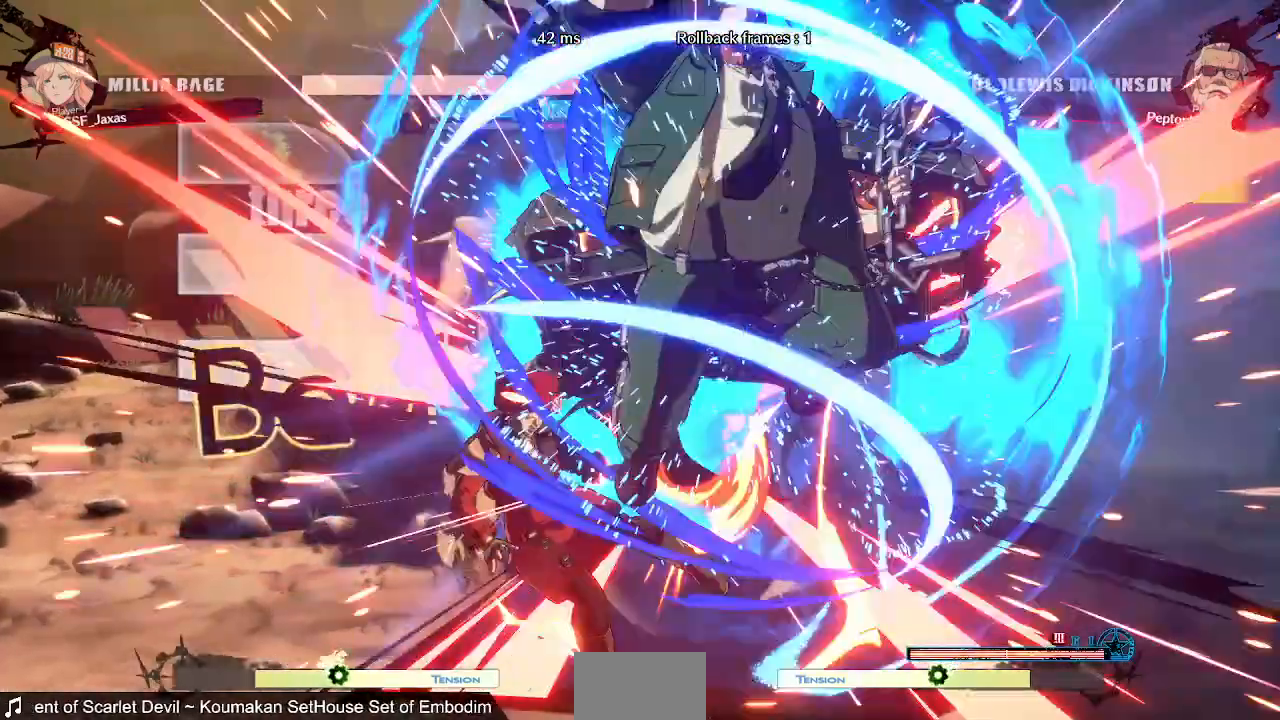
{"buttons": ["SQUARE", "DPAD_LEFT"]}
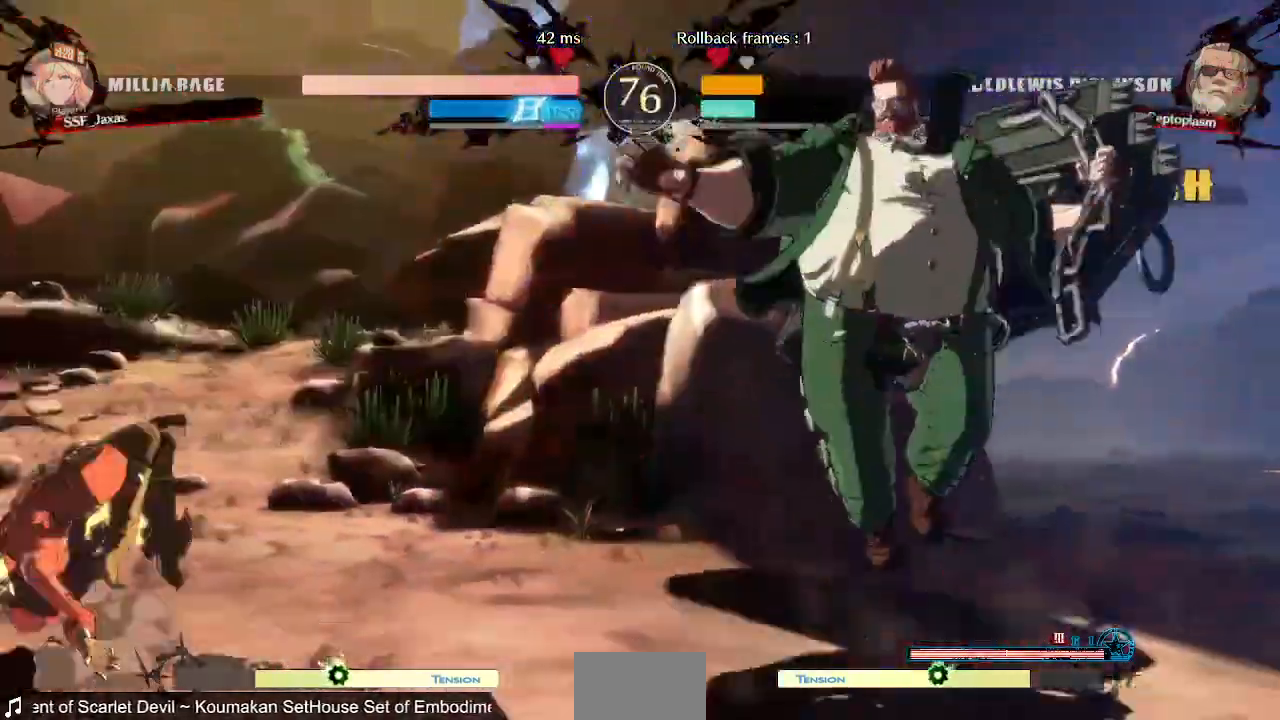
{"buttons": ["DPAD_RIGHT"], "events": [[80, "SQUARE", "up"], [200, "DPAD_LEFT", "up"], [400, "DPAD_RIGHT", "down"]]}